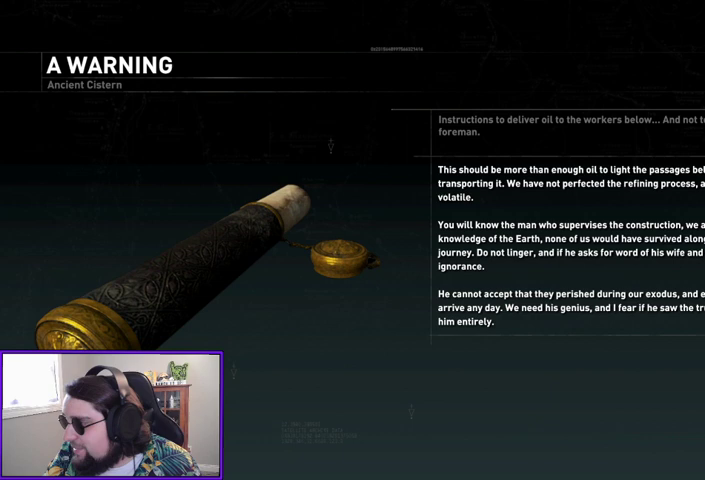
Gameplay with a controller (Xbox layout); each line is a JSON object with the inputs held at the frame after it. "events" lists button and stick changes between this image and that frame as [ms after this image, input, new state], when the widget could be followed in between.
{"buttons": [], "left_stick": "center", "right_stick": "center", "events": [[33, "B", "down"], [133, "B", "up"], [167, "L2", "down"], [367, "L2", "up"]]}
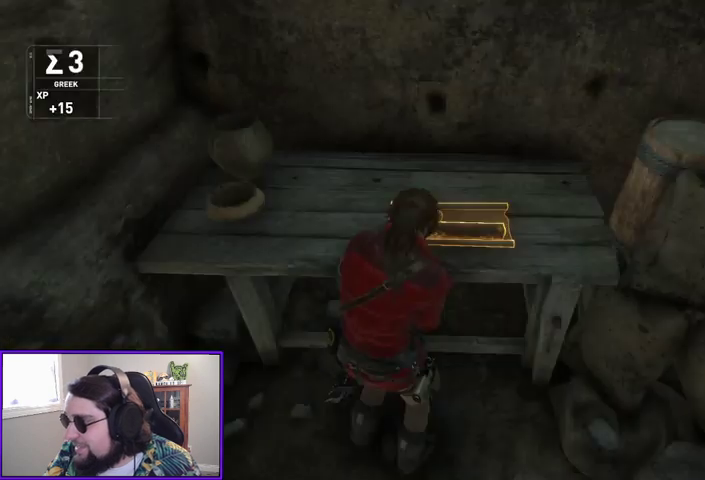
{"buttons": [], "left_stick": "center", "right_stick": "center", "events": []}
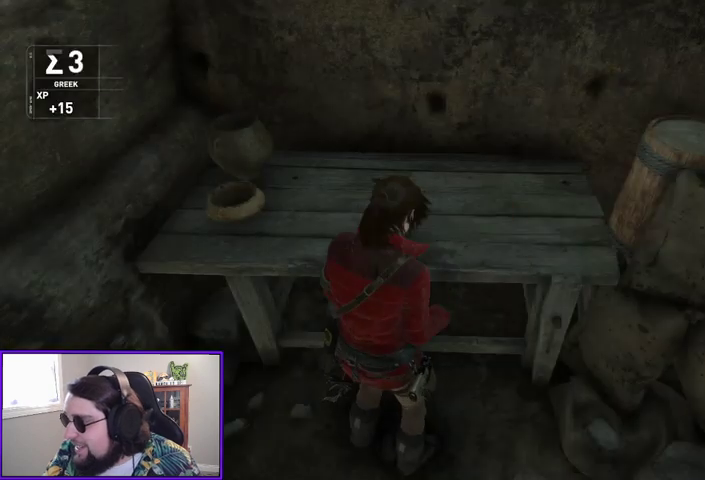
{"buttons": [], "left_stick": "center", "right_stick": "up", "events": [[467, "right_stick", "up"]]}
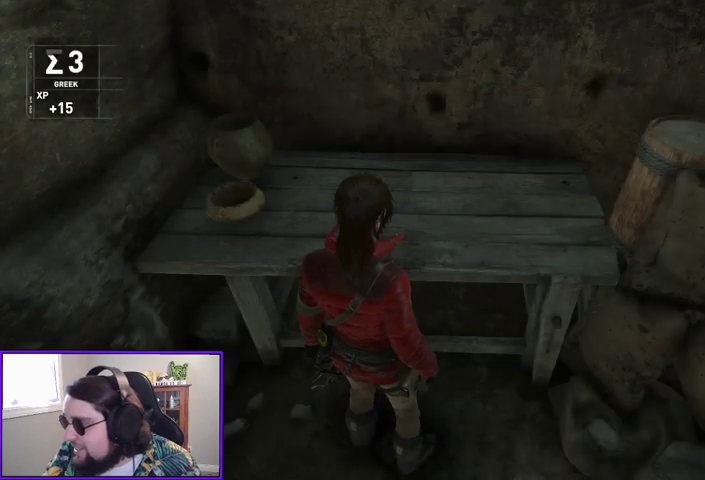
{"buttons": [], "left_stick": "center", "right_stick": "center", "events": [[200, "right_stick", "center"]]}
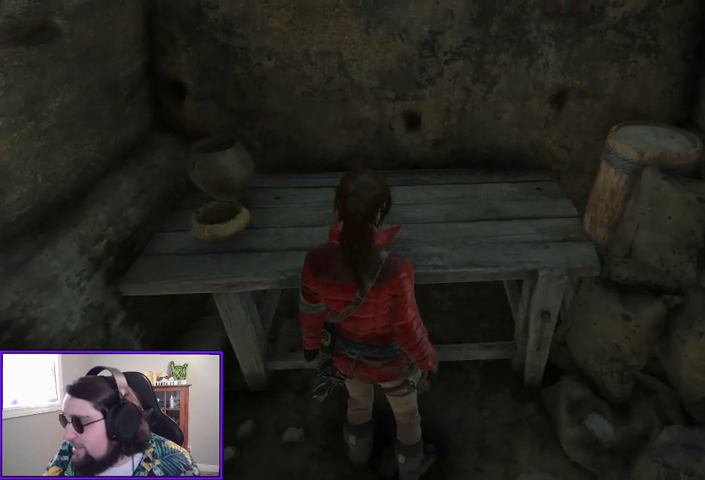
{"buttons": [], "left_stick": "center", "right_stick": "center", "events": []}
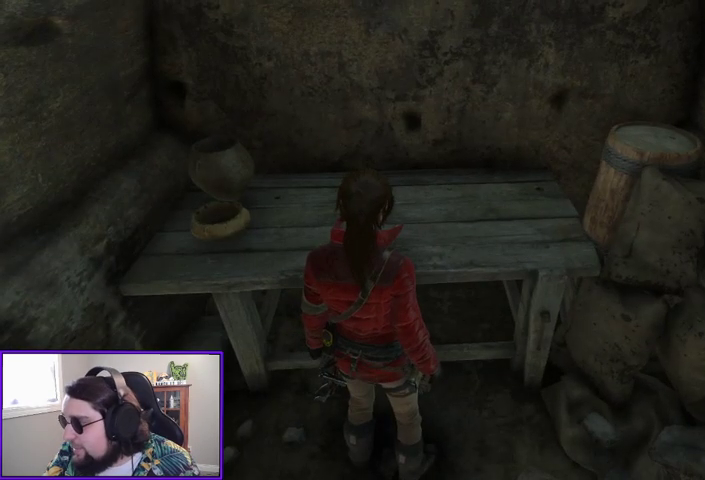
{"buttons": [], "left_stick": "center", "right_stick": "center", "events": []}
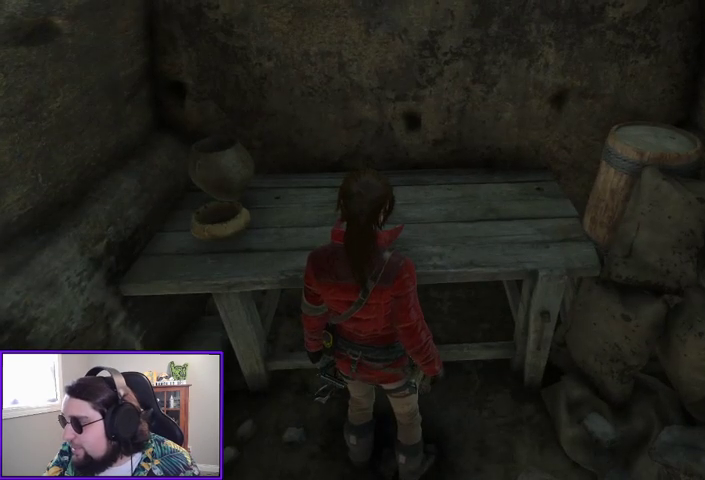
{"buttons": [], "left_stick": "center", "right_stick": "center", "events": []}
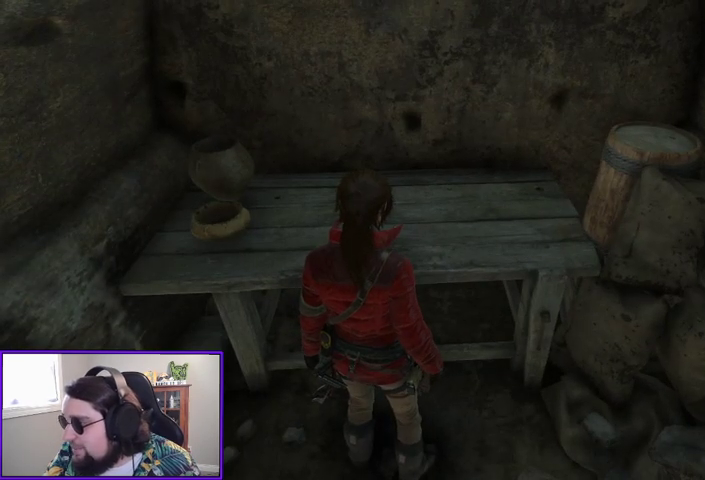
{"buttons": [], "left_stick": "center", "right_stick": "up", "events": [[467, "right_stick", "up"]]}
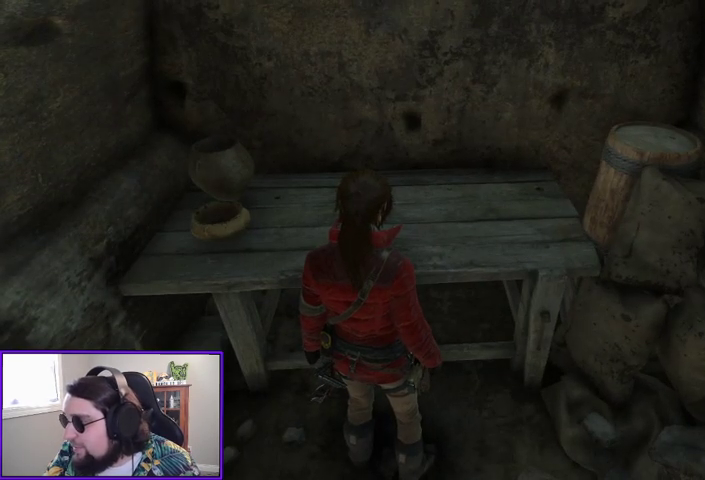
{"buttons": [], "left_stick": "center", "right_stick": "center", "events": [[333, "right_stick", "center"]]}
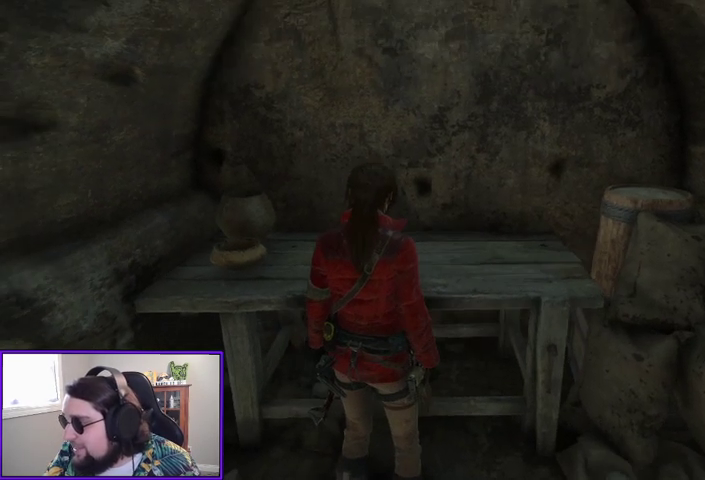
{"buttons": [], "left_stick": "down", "right_stick": "down-right", "events": [[200, "left_stick", "down"], [200, "right_stick", "down-right"]]}
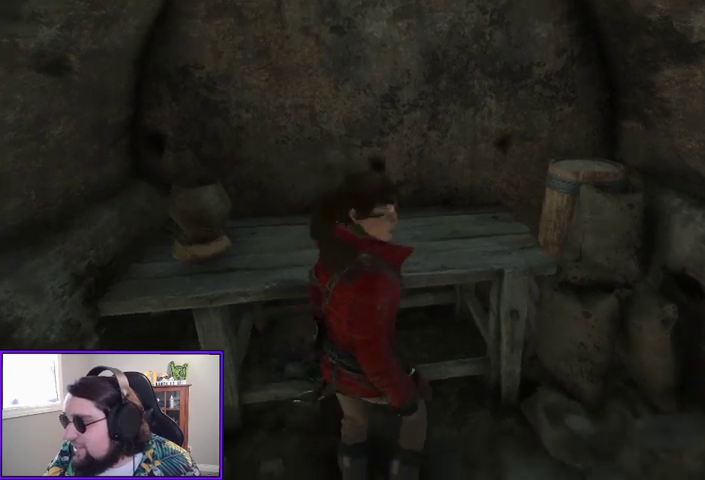
{"buttons": [], "left_stick": "down-right", "right_stick": "right", "events": [[33, "right_stick", "center"], [200, "right_stick", "right"], [233, "left_stick", "down-right"]]}
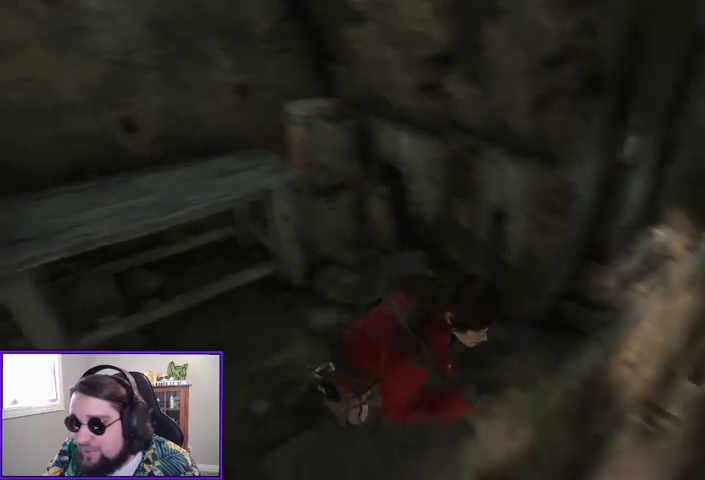
{"buttons": [], "left_stick": "up-right", "right_stick": "center", "events": [[67, "left_stick", "down"], [167, "right_stick", "up-right"], [267, "left_stick", "down-right"], [333, "right_stick", "center"], [467, "left_stick", "up-right"]]}
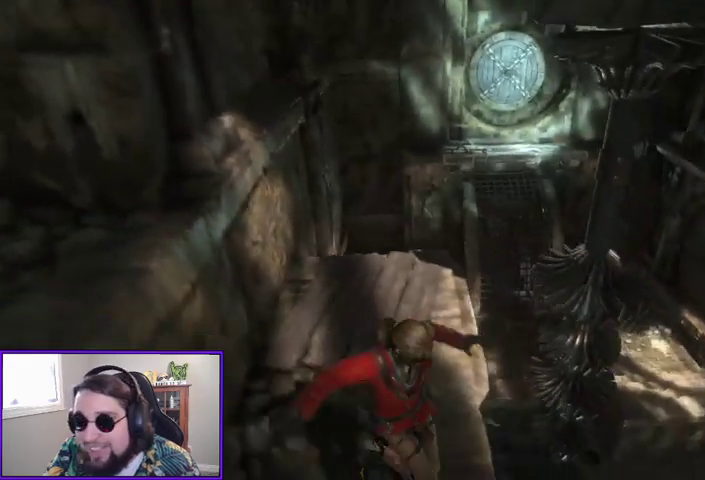
{"buttons": [], "left_stick": "left", "right_stick": "up", "events": [[100, "right_stick", "up"], [133, "left_stick", "up-left"], [233, "left_stick", "left"]]}
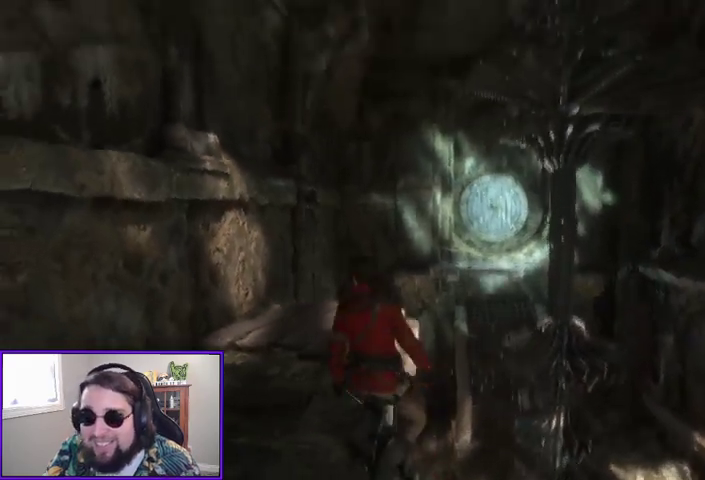
{"buttons": [], "left_stick": "up-left", "right_stick": "down", "events": [[33, "right_stick", "center"], [200, "left_stick", "up-left"], [300, "right_stick", "down"]]}
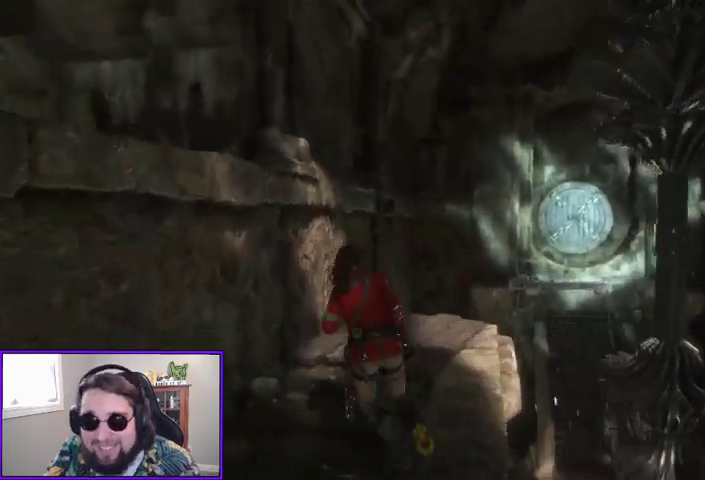
{"buttons": [], "left_stick": "up", "right_stick": "right", "events": [[33, "left_stick", "up"], [133, "right_stick", "center"], [500, "right_stick", "right"]]}
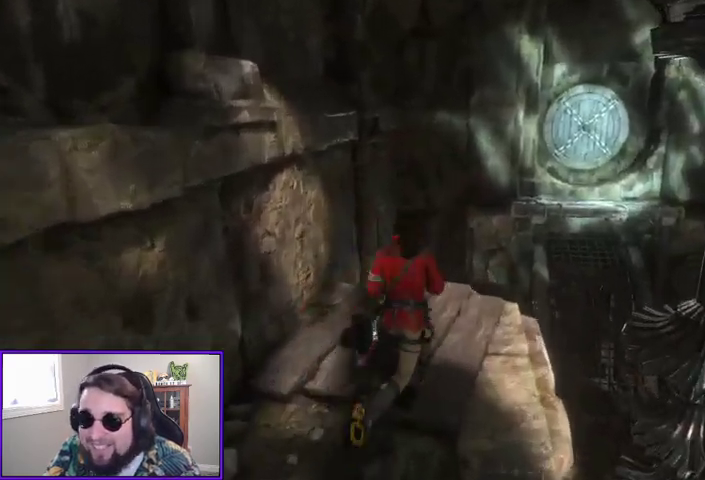
{"buttons": [], "left_stick": "center", "right_stick": "center", "events": [[67, "left_stick", "center"], [300, "right_stick", "center"]]}
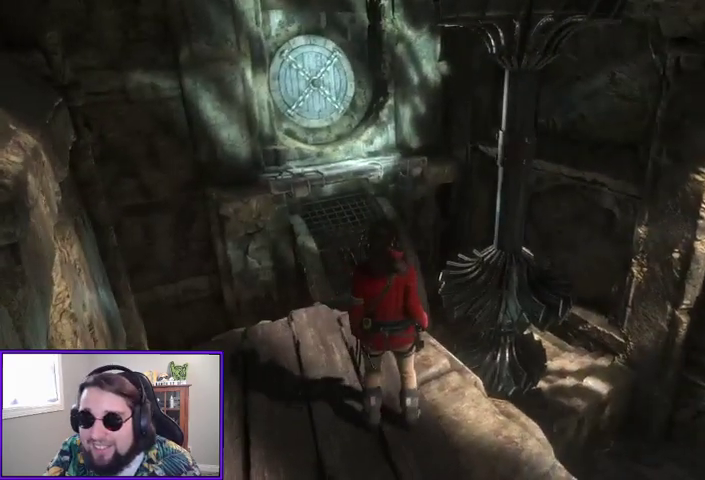
{"buttons": ["L2"], "left_stick": "center", "right_stick": "left", "events": [[100, "right_stick", "up-left"], [400, "L2", "down"], [400, "right_stick", "left"]]}
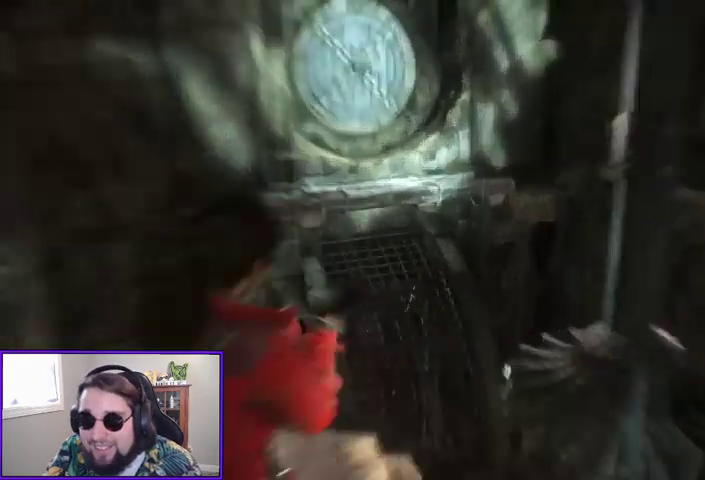
{"buttons": ["L2"], "left_stick": "center", "right_stick": "up-left", "events": [[333, "right_stick", "center"], [467, "right_stick", "up-left"]]}
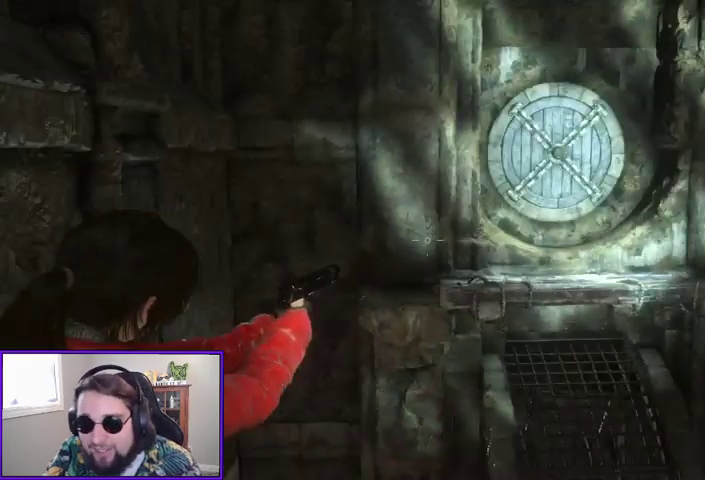
{"buttons": ["L2"], "left_stick": "center", "right_stick": "center", "events": [[367, "right_stick", "center"]]}
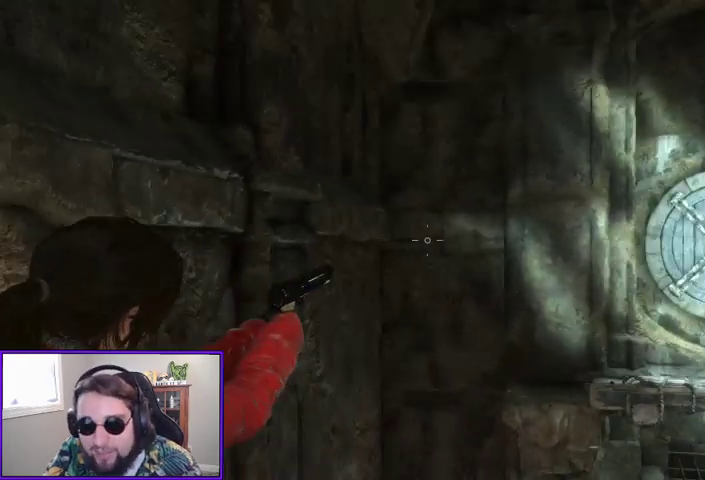
{"buttons": ["L2"], "left_stick": "center", "right_stick": "down-right", "events": [[67, "right_stick", "down-right"]]}
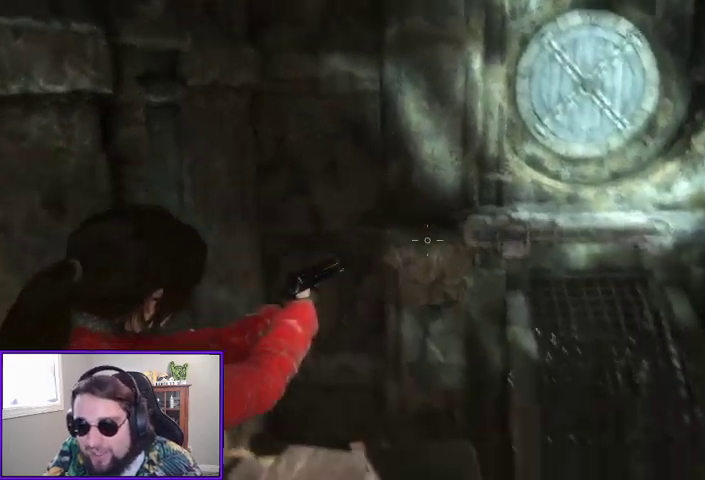
{"buttons": [], "left_stick": "center", "right_stick": "down-right"}
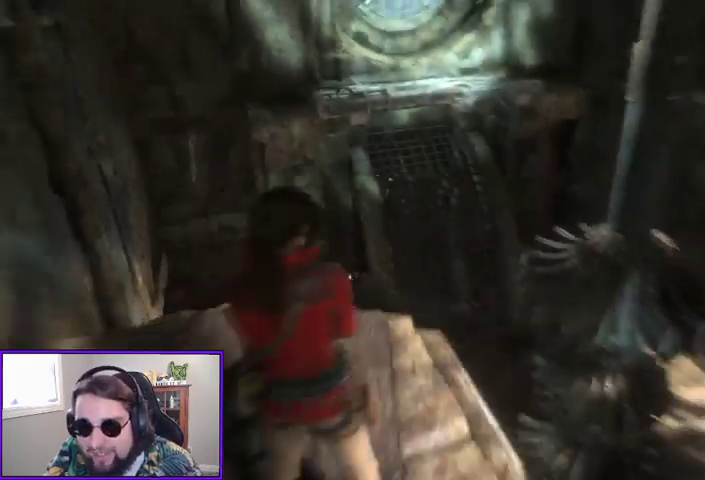
{"buttons": [], "left_stick": "center", "right_stick": "center", "events": [[67, "left_stick", "up"], [100, "right_stick", "down"], [233, "right_stick", "center"], [333, "left_stick", "center"]]}
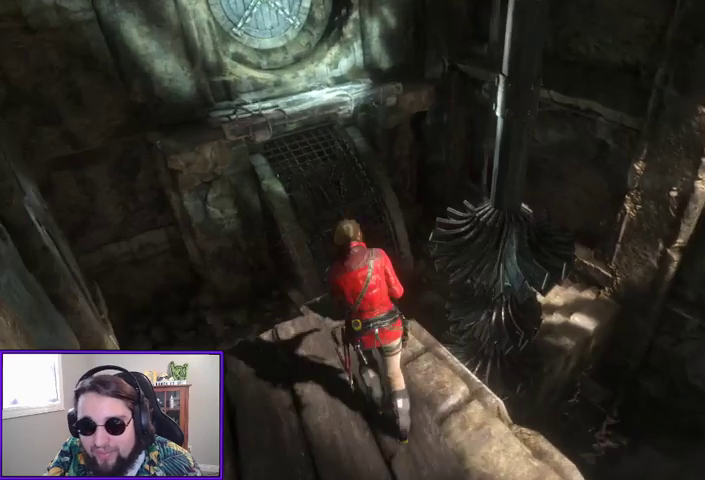
{"buttons": [], "left_stick": "right", "right_stick": "up-right", "events": [[33, "right_stick", "right"], [267, "right_stick", "up-right"], [300, "left_stick", "right"]]}
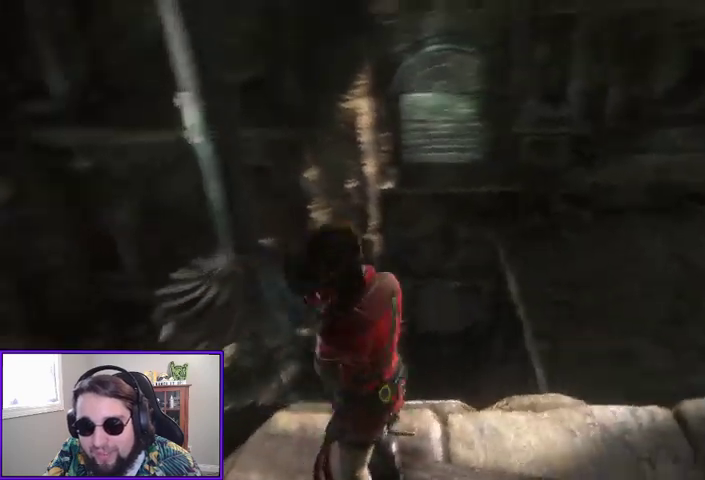
{"buttons": [], "left_stick": "center", "right_stick": "right", "events": [[67, "left_stick", "center"], [133, "right_stick", "center"], [467, "right_stick", "right"]]}
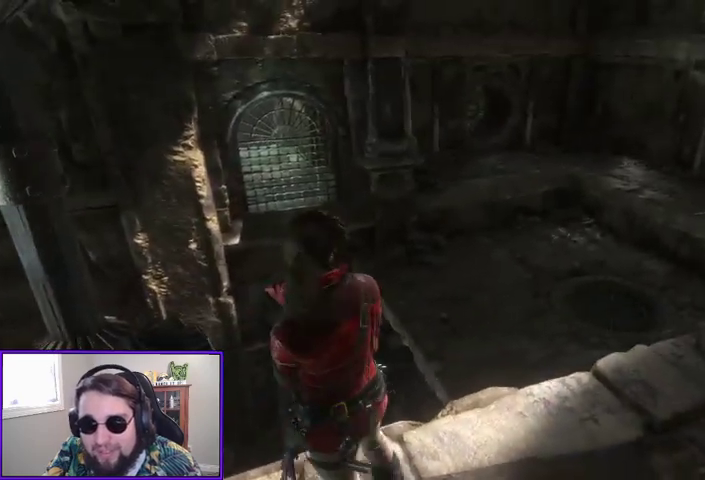
{"buttons": [], "left_stick": "center", "right_stick": "center", "events": [[233, "right_stick", "center"], [367, "R3", "down"], [433, "R3", "up"]]}
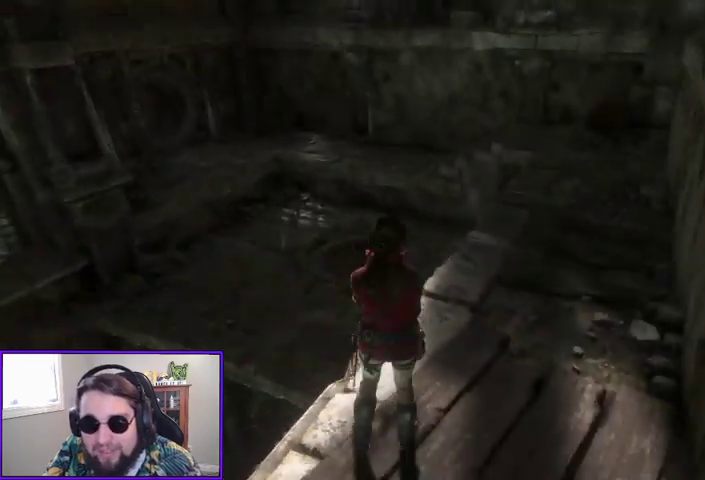
{"buttons": [], "left_stick": "center", "right_stick": "center", "events": []}
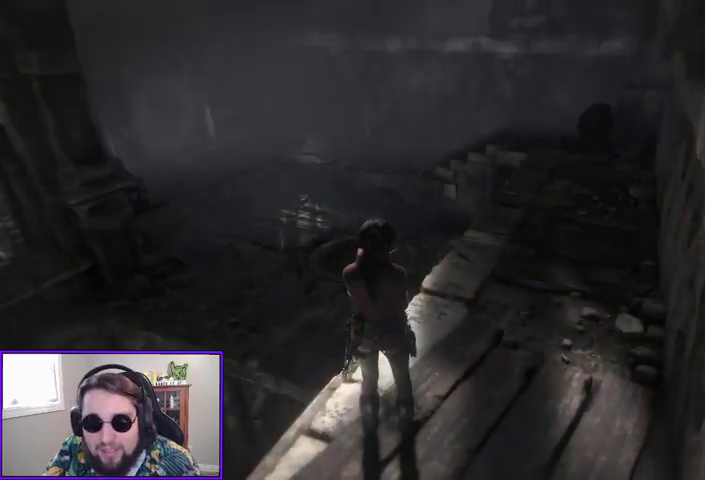
{"buttons": [], "left_stick": "up", "right_stick": "center", "events": [[33, "right_stick", "down"], [200, "left_stick", "up"], [300, "right_stick", "center"]]}
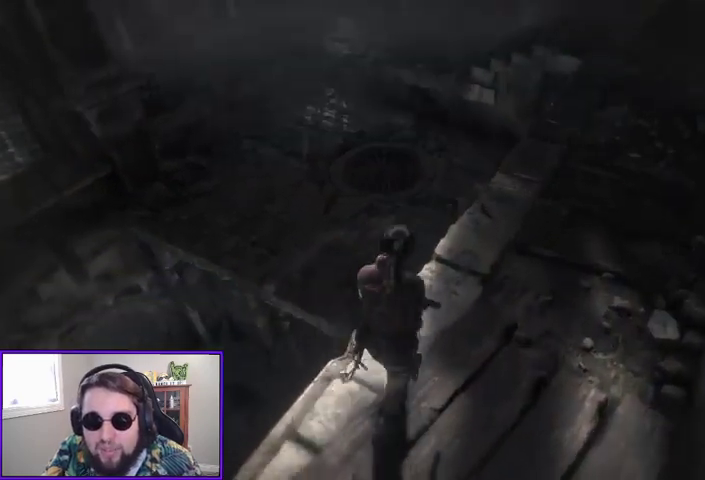
{"buttons": [], "left_stick": "up-right", "right_stick": "up", "events": [[67, "left_stick", "up-right"], [133, "right_stick", "up"]]}
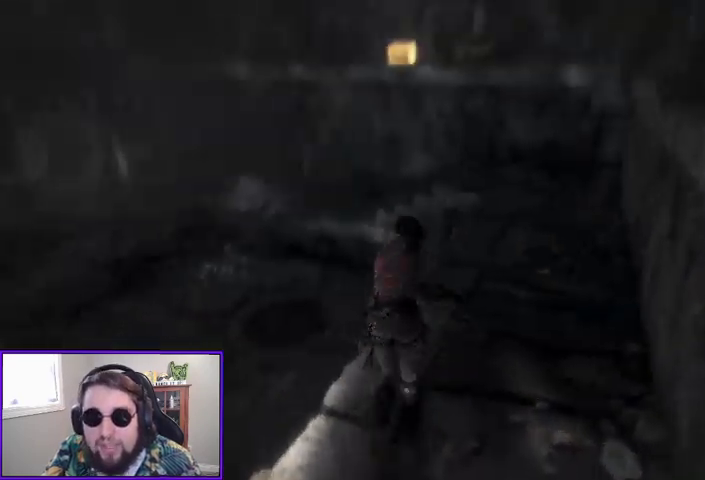
{"buttons": [], "left_stick": "up-right", "right_stick": "center", "events": [[233, "right_stick", "center"]]}
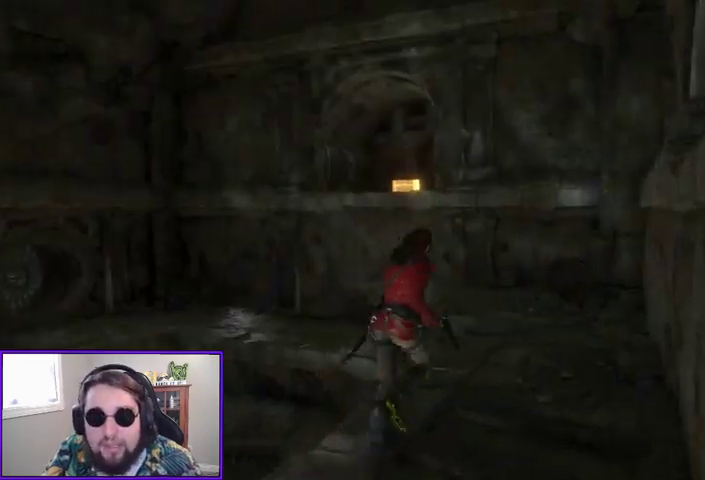
{"buttons": [], "left_stick": "up", "right_stick": "center", "events": [[167, "left_stick", "up"], [167, "right_stick", "down"], [400, "right_stick", "center"]]}